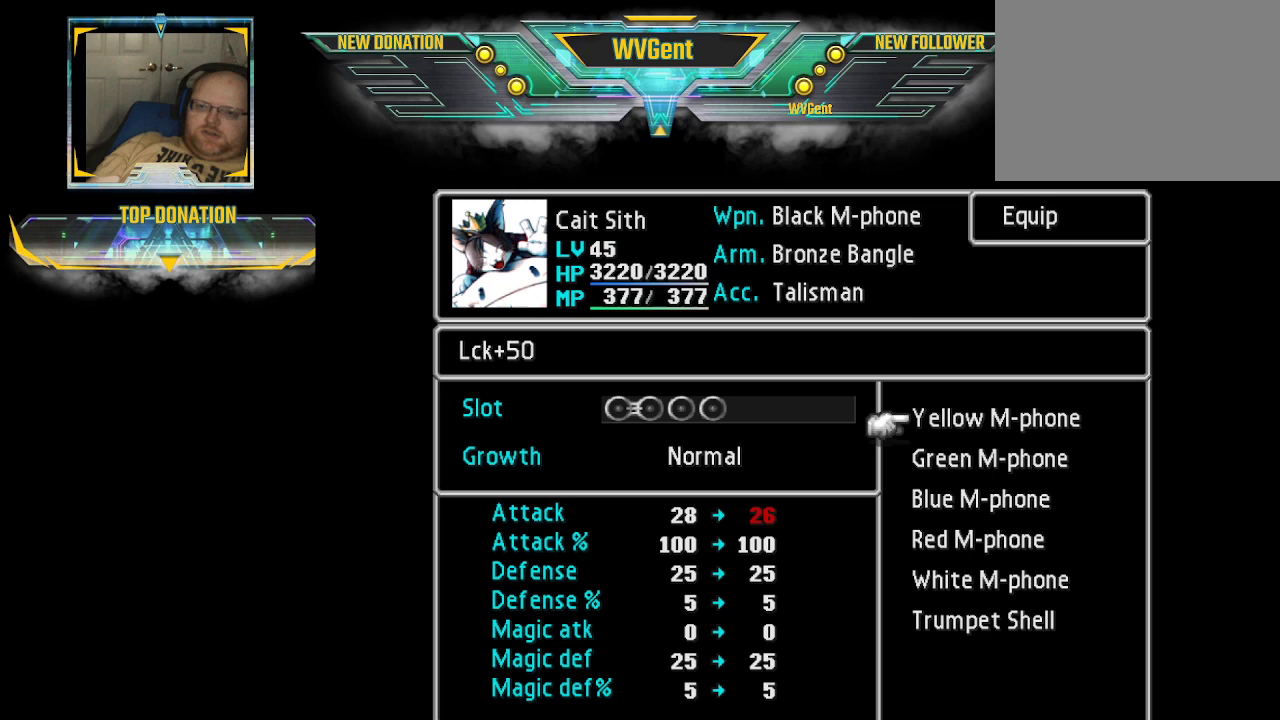
Gameplay with a controller (PlayStation layout); each line is a JSON object with the inputs held at the frame after it. "events" lists button and stick changes between this image and that frame as [ms after this image, input, new state], when the widget could be followed in between. Not read: L3 R3.
{"buttons": [], "left_stick": "down", "right_stick": "center", "events": [[433, "left_stick", "down"]]}
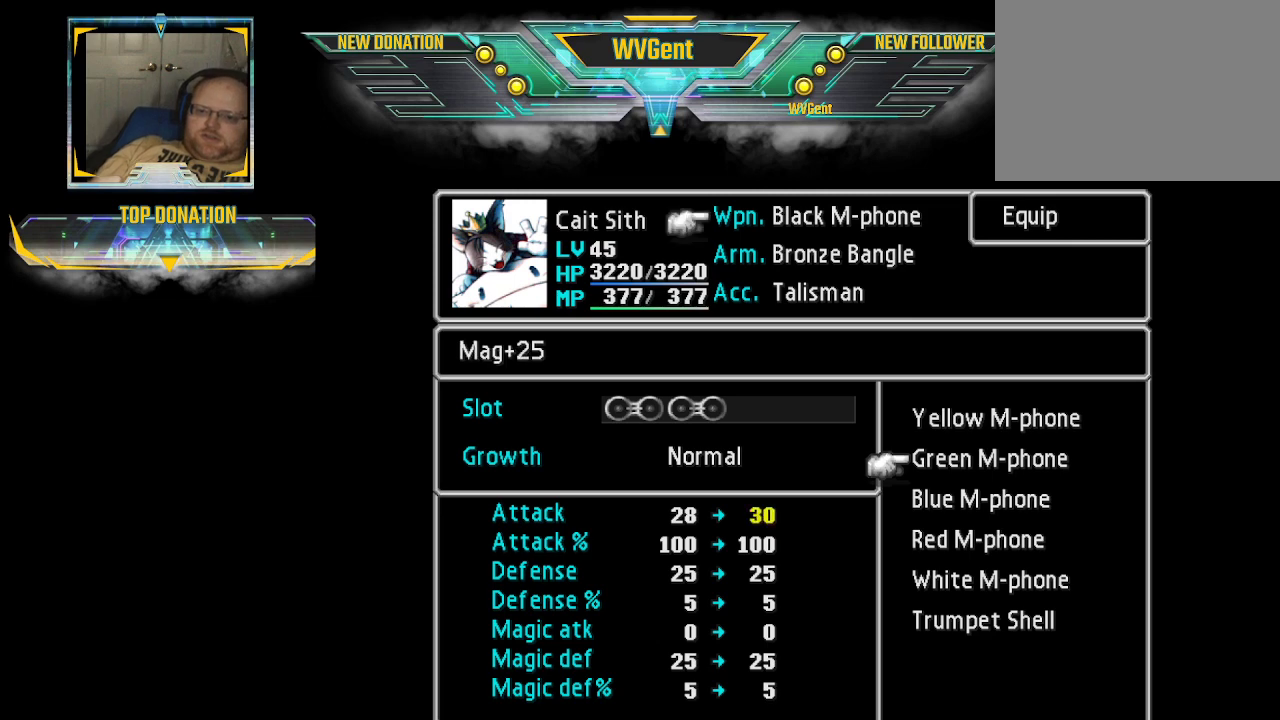
{"buttons": [], "left_stick": "center", "right_stick": "center", "events": [[33, "left_stick", "center"], [267, "left_stick", "down"], [400, "left_stick", "center"]]}
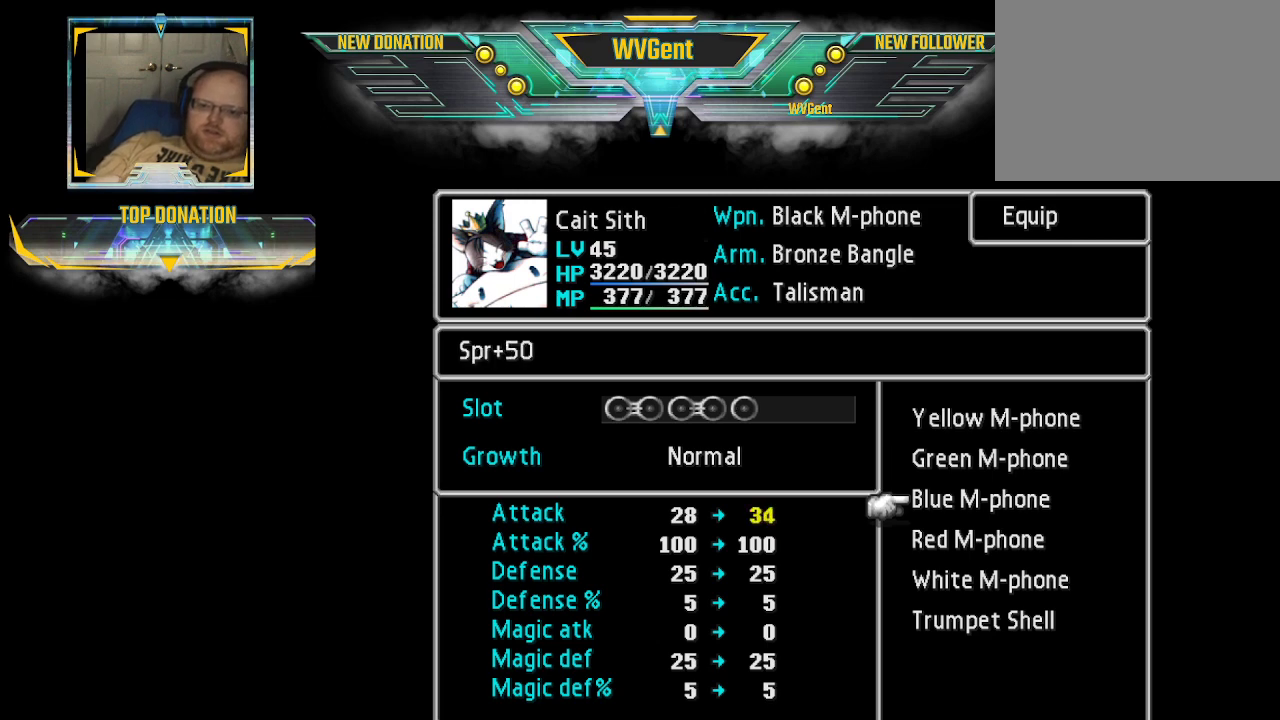
{"buttons": [], "left_stick": "center", "right_stick": "center", "events": [[300, "left_stick", "up"], [467, "left_stick", "center"]]}
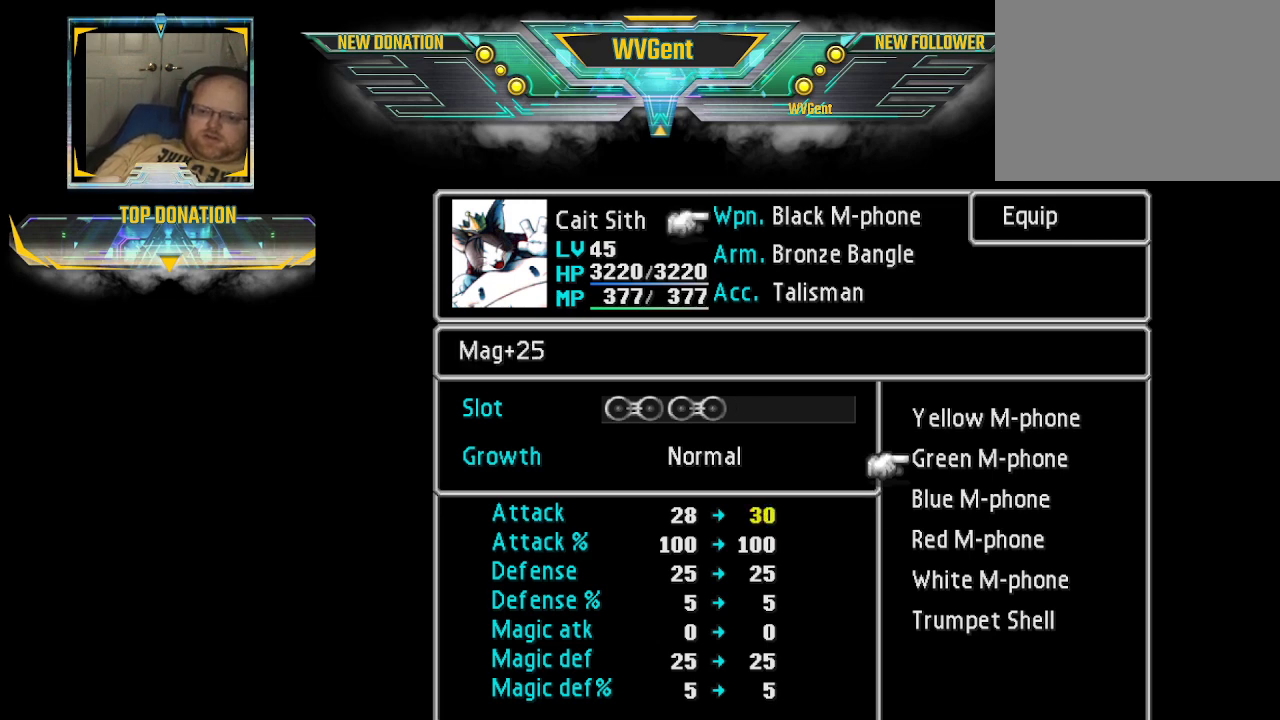
{"buttons": [], "left_stick": "down", "right_stick": "center", "events": [[500, "left_stick", "down"]]}
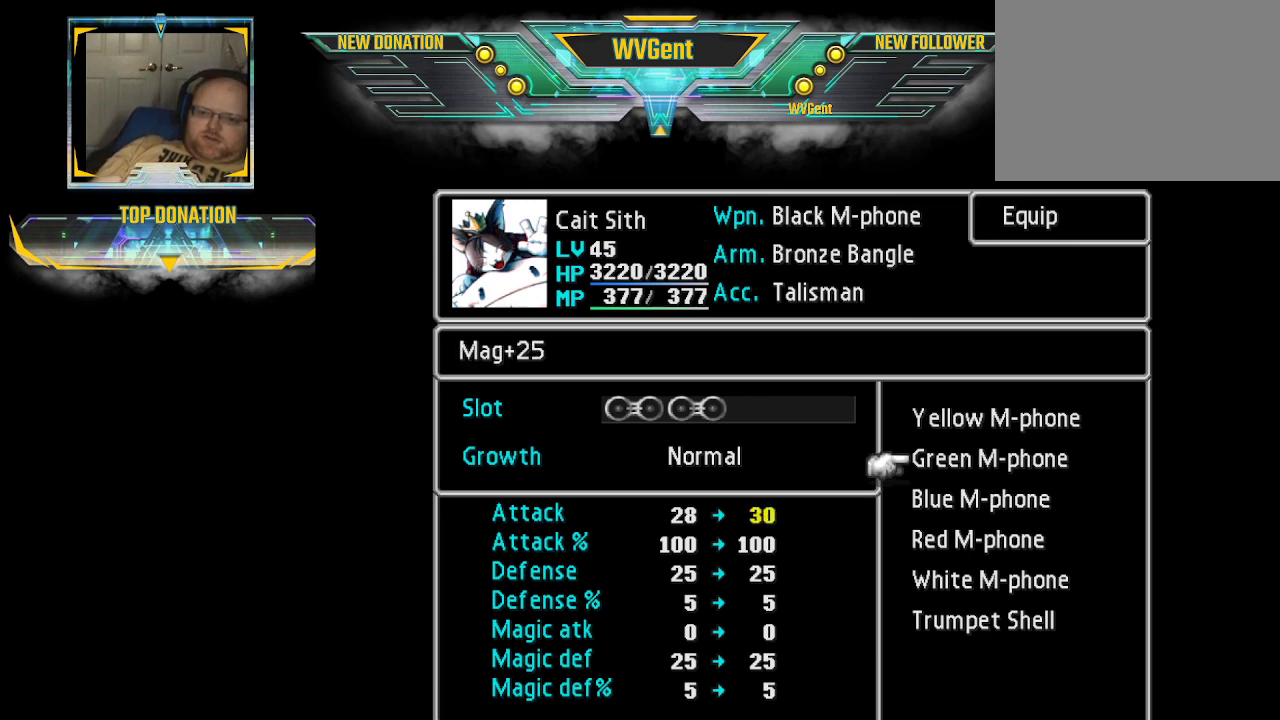
{"buttons": [], "left_stick": "center", "right_stick": "center", "events": [[100, "left_stick", "center"]]}
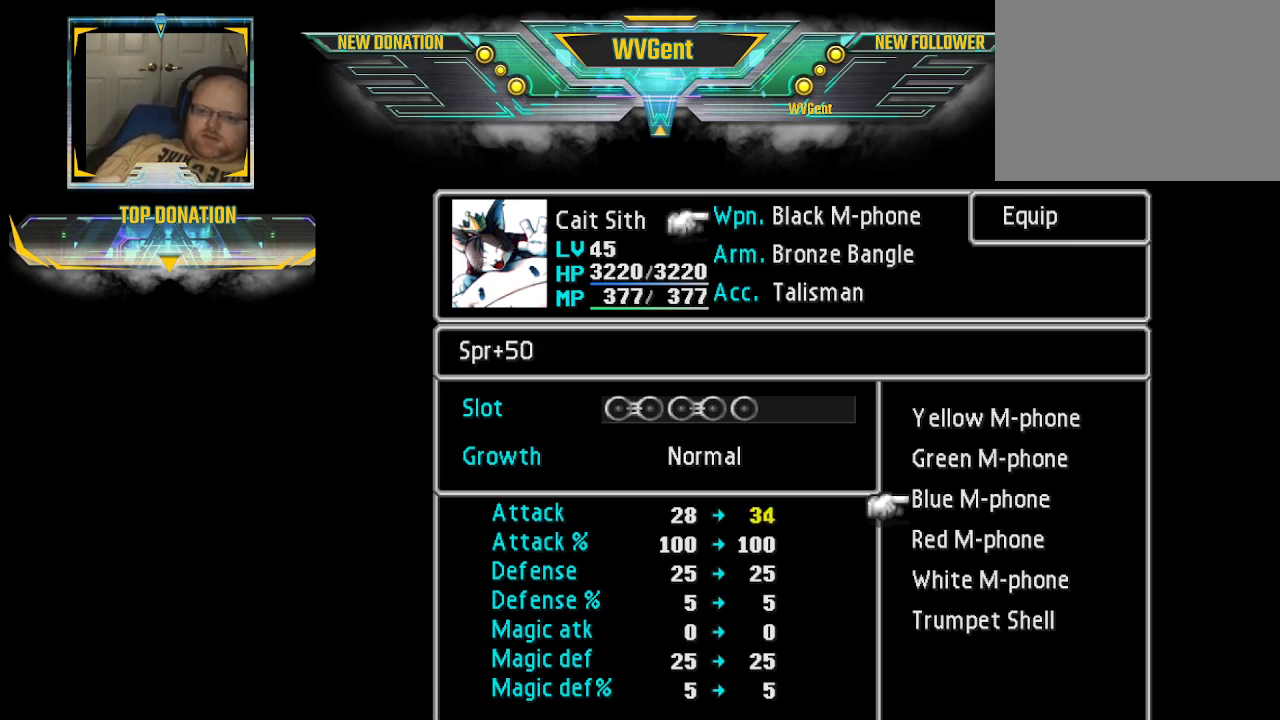
{"buttons": [], "left_stick": "center", "right_stick": "center", "events": [[33, "left_stick", "down"], [200, "left_stick", "center"]]}
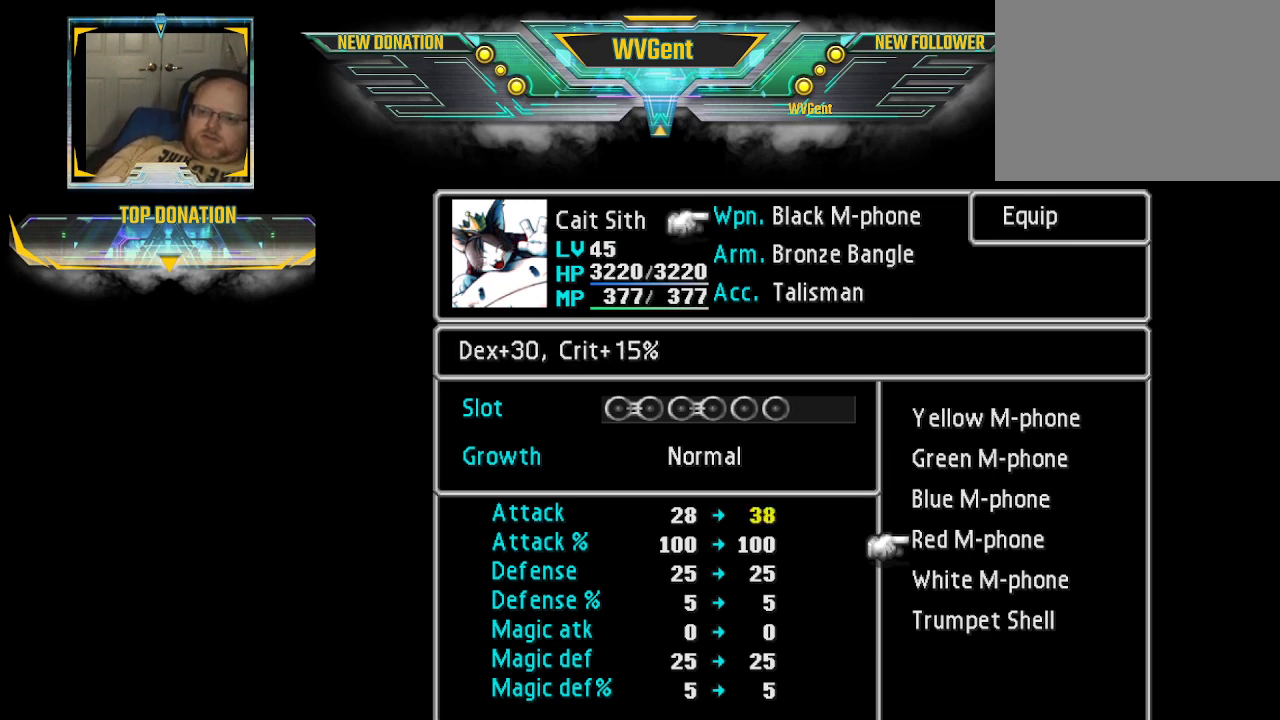
{"buttons": [], "left_stick": "center", "right_stick": "center", "events": [[333, "left_stick", "down"], [500, "left_stick", "center"]]}
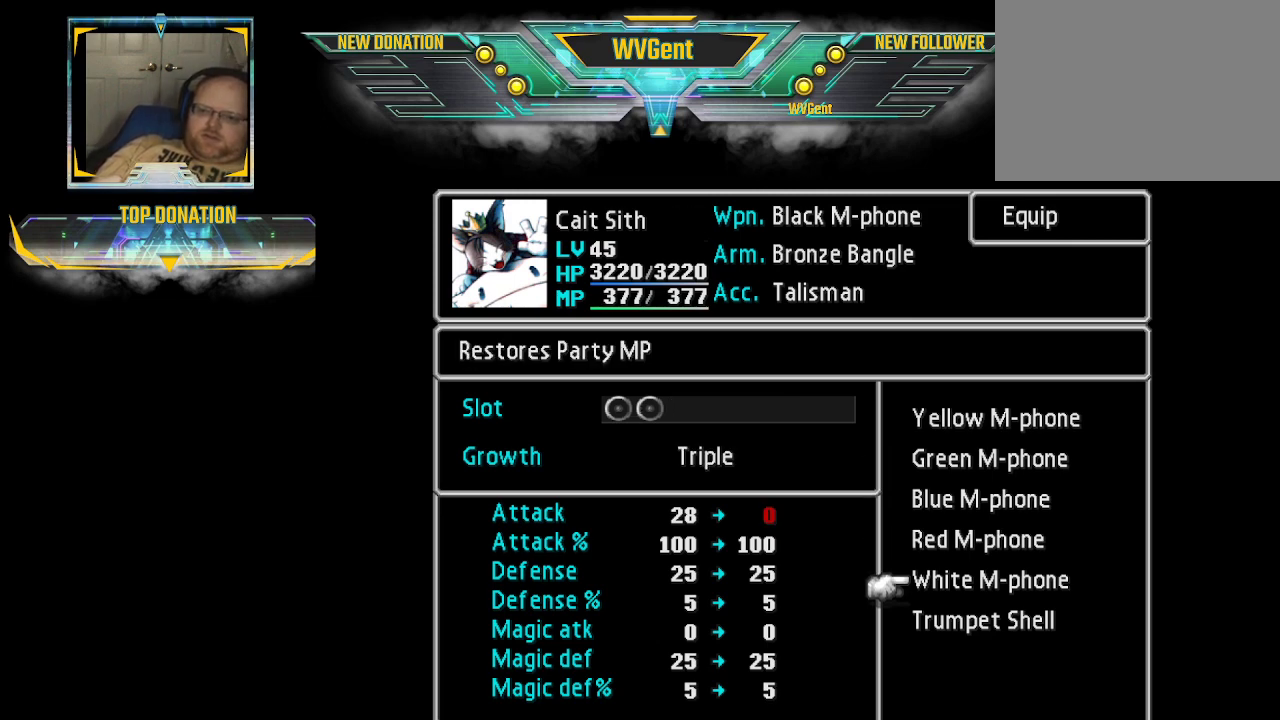
{"buttons": [], "left_stick": "center", "right_stick": "center", "events": [[333, "left_stick", "down"], [500, "left_stick", "center"]]}